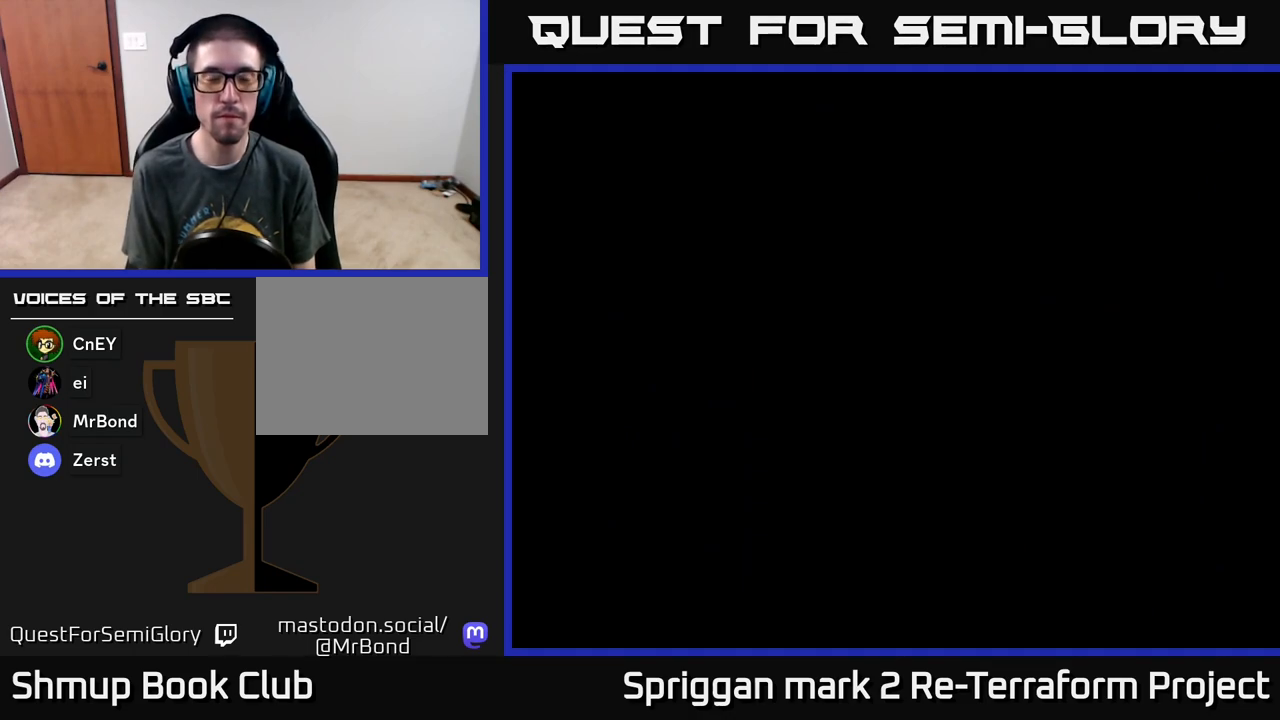
Gameplay with a controller (Xbox layout); each line is a JSON object with the inputs held at the frame after it. "events" lists button and stick changes between this image and that frame as [ms after this image, input, new state], when the widget could be followed in between. Not read: left_stick right_stick.
{"buttons": [], "events": []}
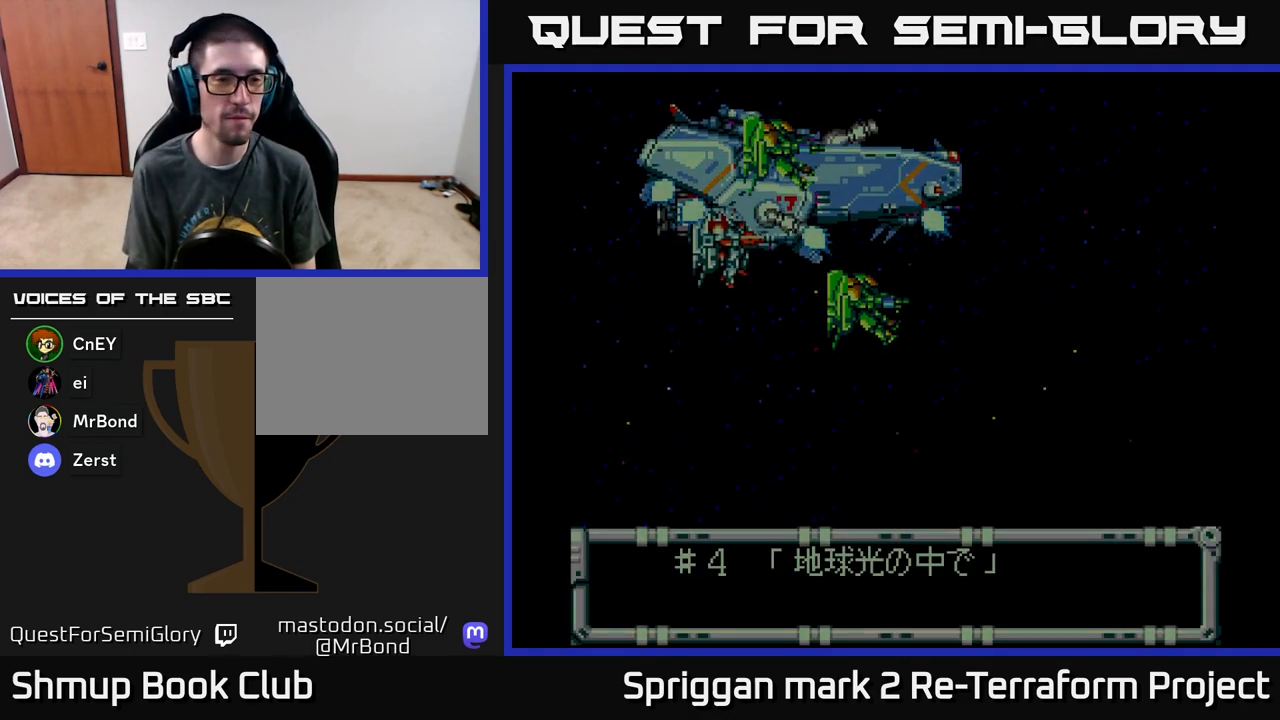
{"buttons": [], "events": []}
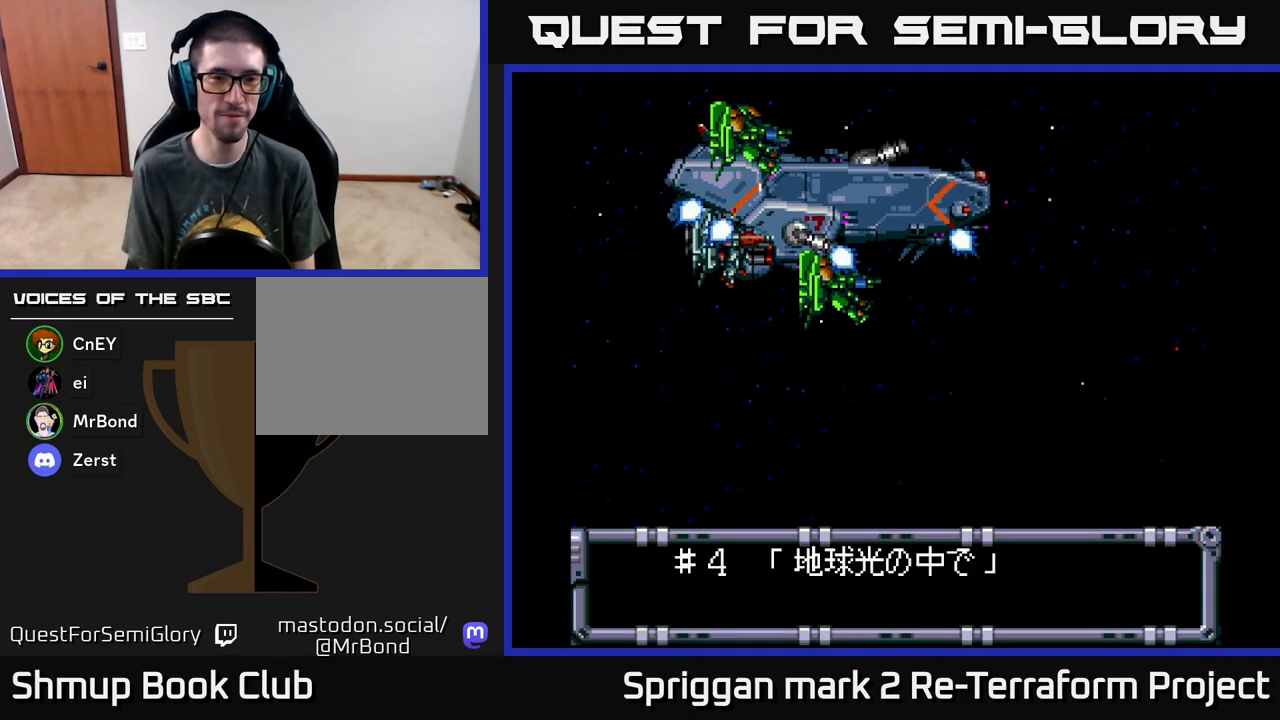
{"buttons": ["X", "DPAD_DOWN"], "events": [[383, "DPAD_DOWN", "down"], [400, "X", "down"]]}
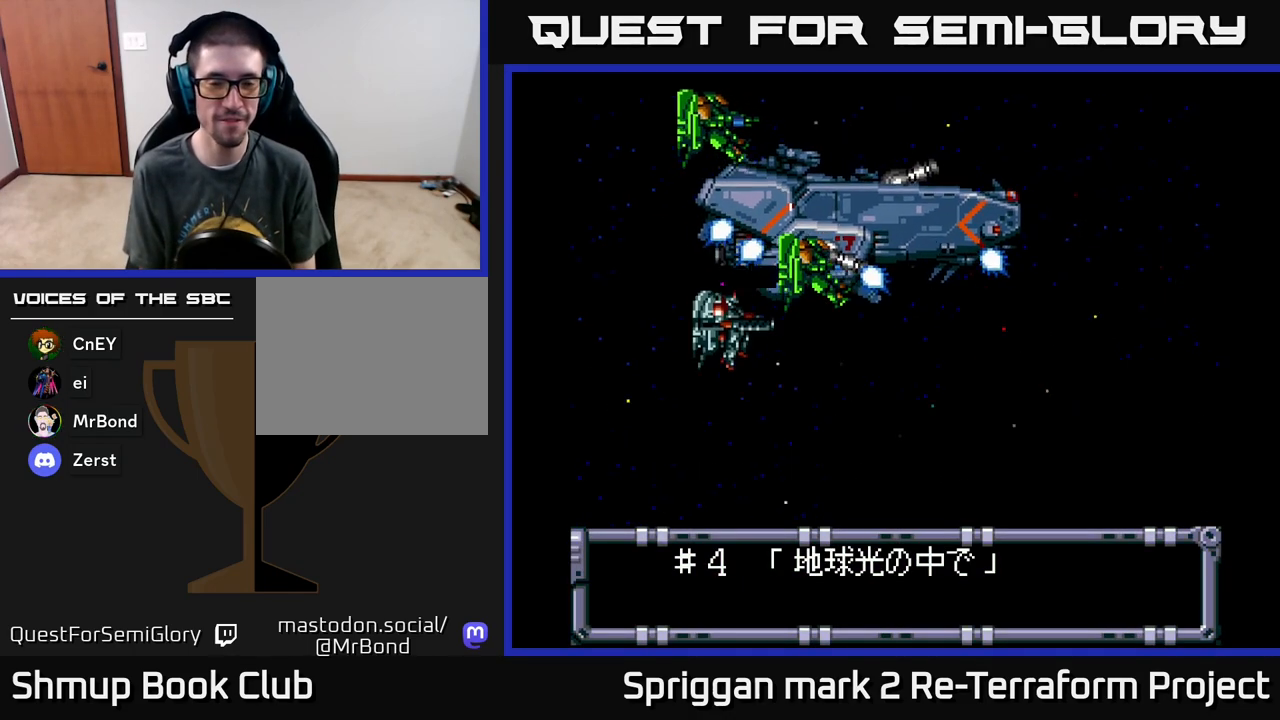
{"buttons": ["X"], "events": [[83, "X", "up"], [117, "DPAD_DOWN", "up"], [500, "X", "down"]]}
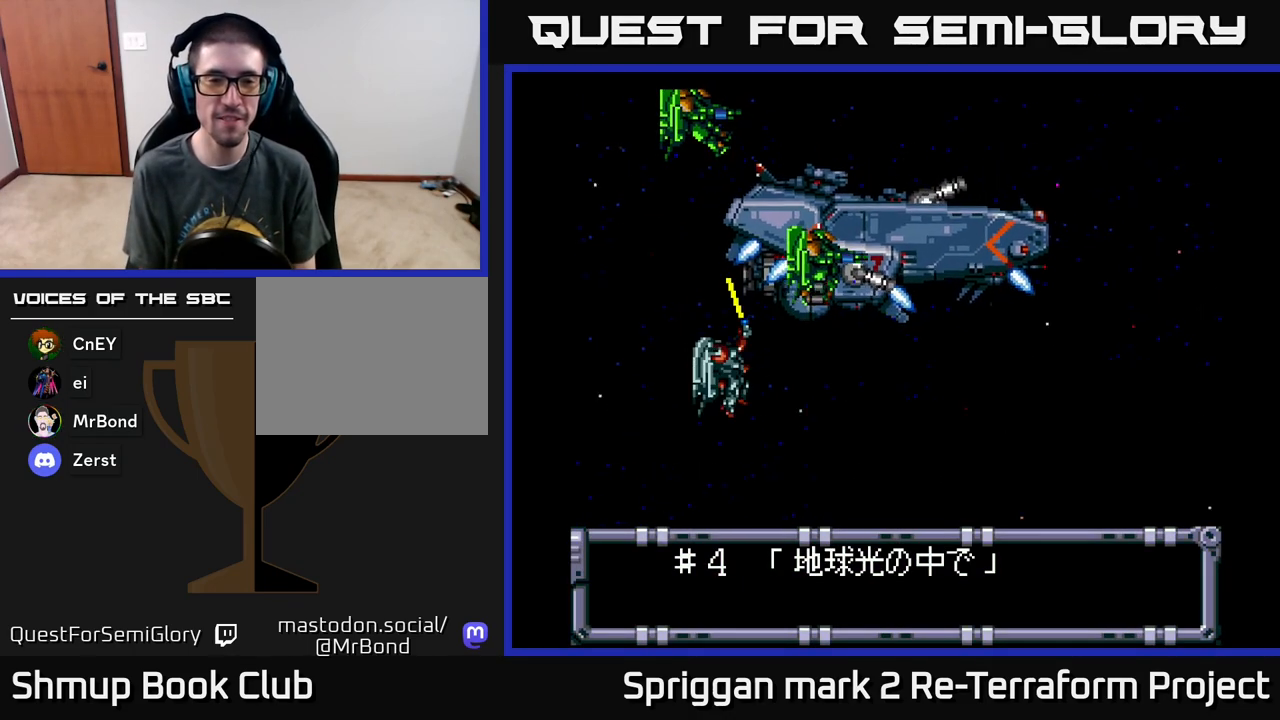
{"buttons": [], "events": [[133, "X", "up"], [233, "X", "down"], [367, "X", "up"]]}
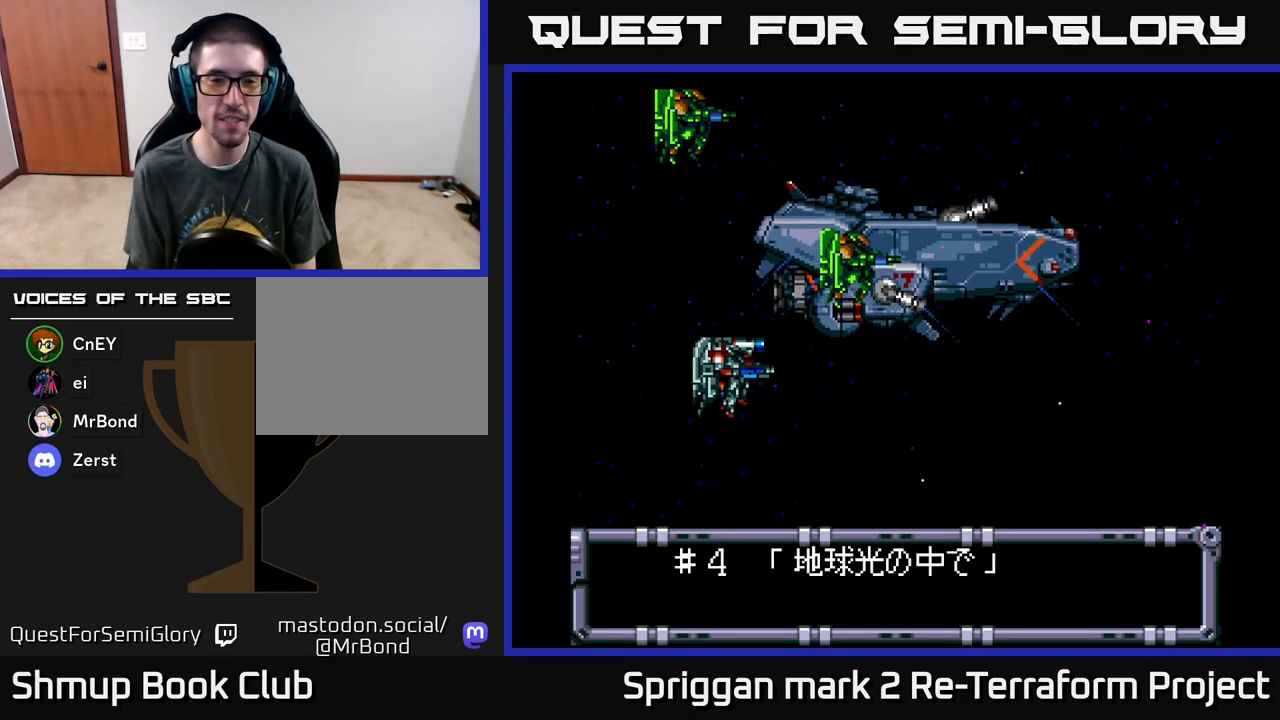
{"buttons": ["A"], "events": [[33, "X", "down"], [150, "X", "up"], [417, "A", "down"]]}
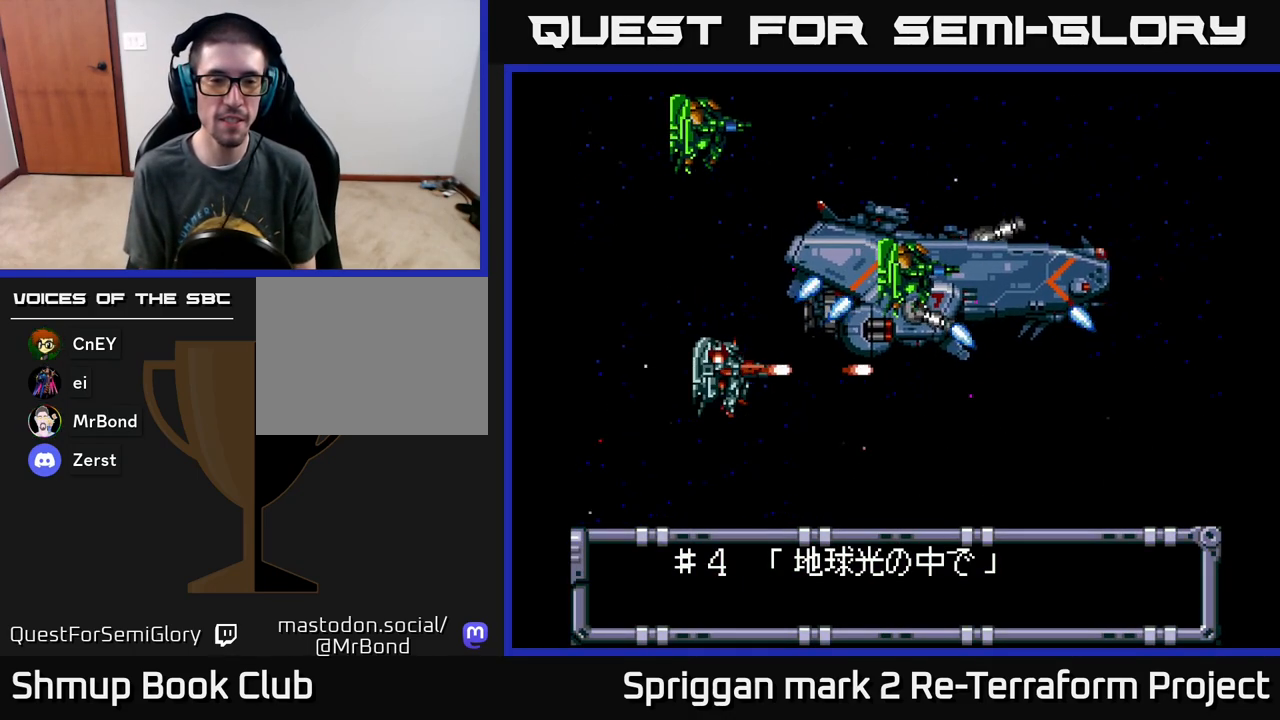
{"buttons": ["A", "DPAD_RIGHT"], "events": [[333, "DPAD_UP", "down"], [400, "DPAD_RIGHT", "down"], [417, "DPAD_UP", "up"]]}
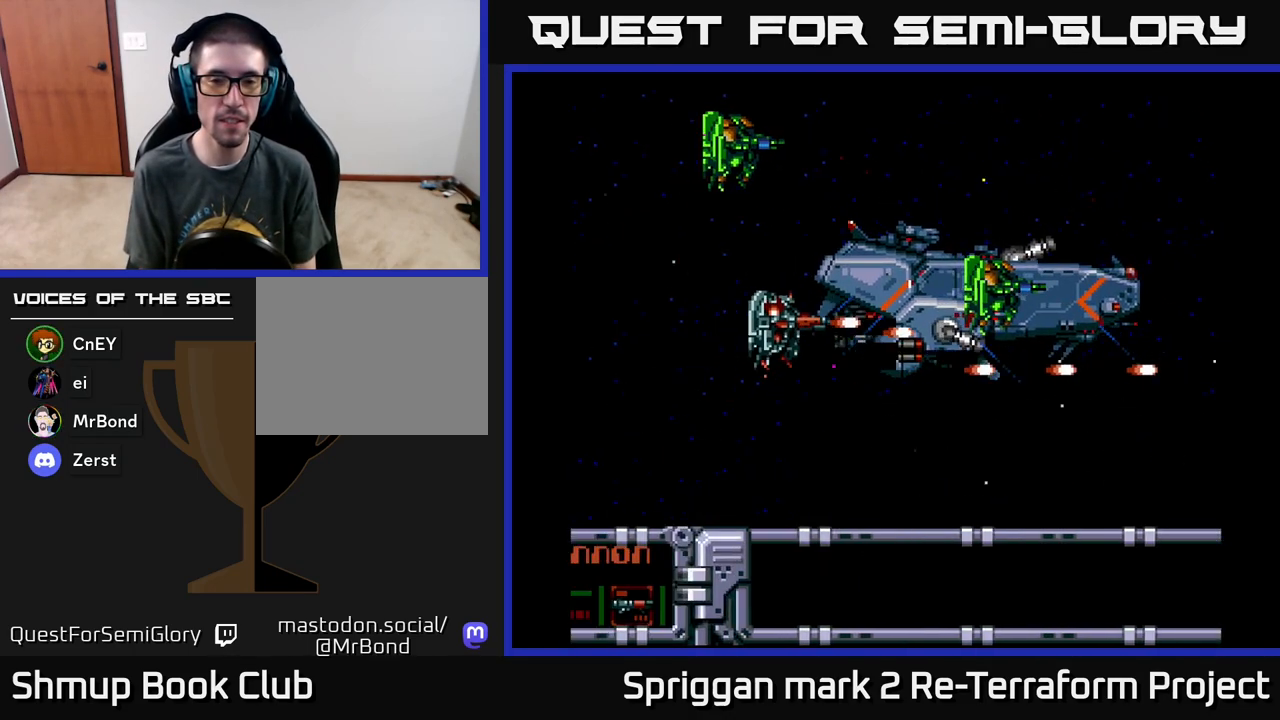
{"buttons": ["A"], "events": [[67, "DPAD_RIGHT", "up"]]}
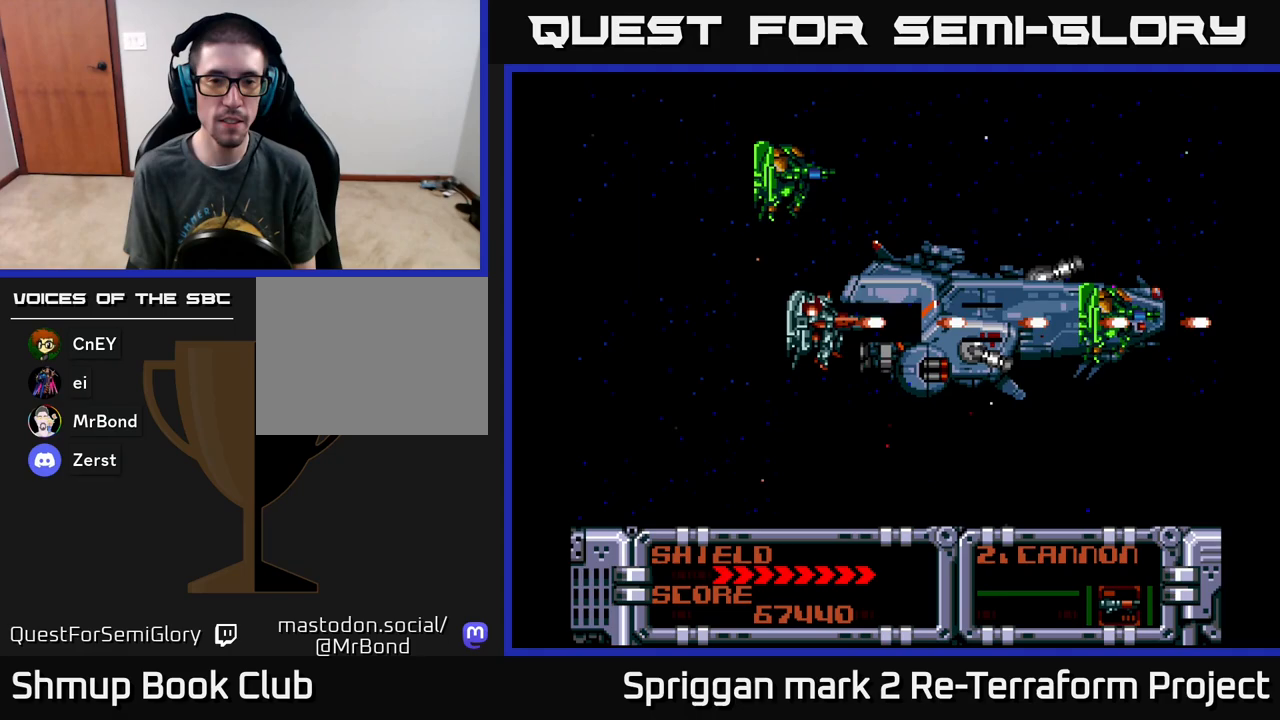
{"buttons": [], "events": [[133, "A", "up"]]}
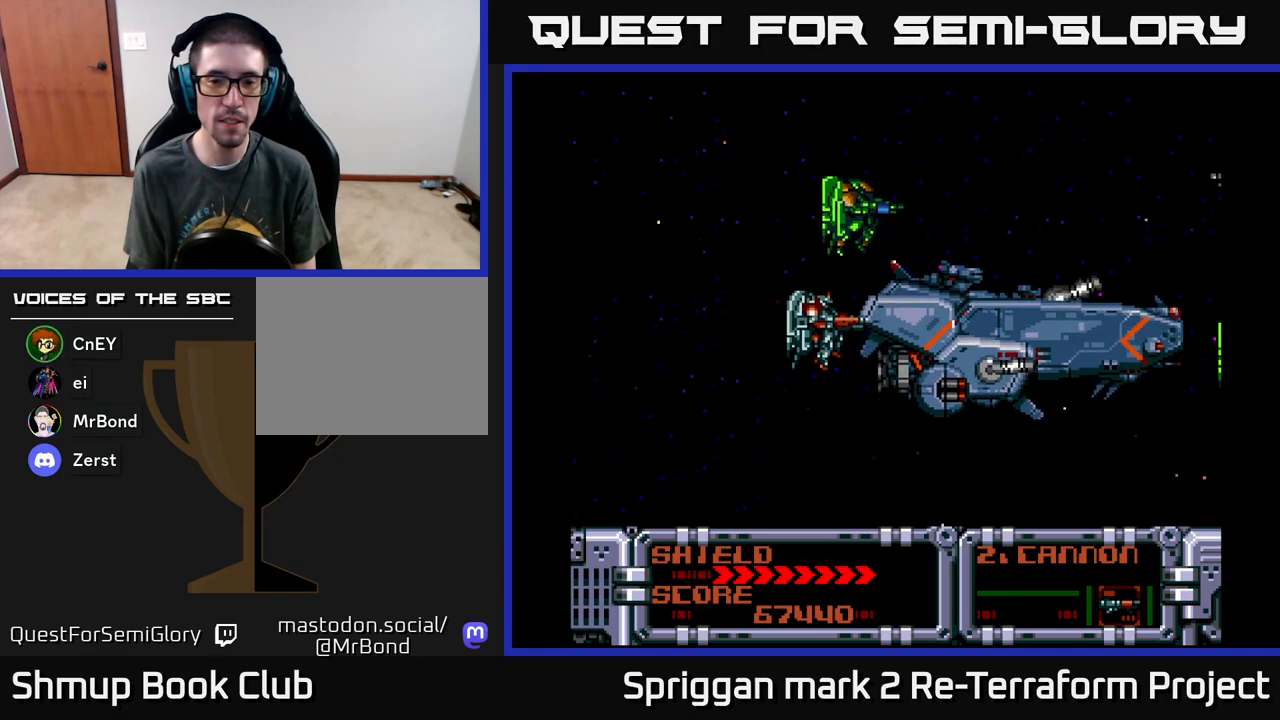
{"buttons": ["A"], "events": [[67, "A", "down"], [300, "DPAD_RIGHT", "down"], [417, "DPAD_RIGHT", "up"]]}
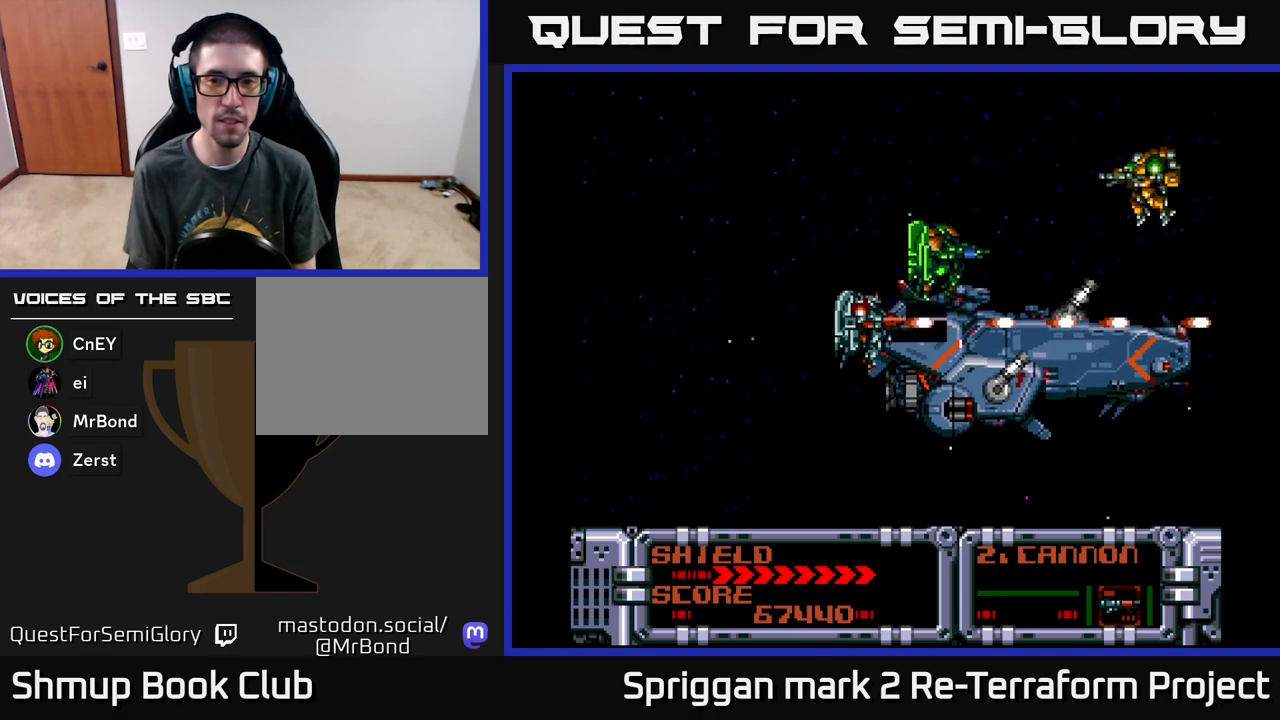
{"buttons": ["A", "DPAD_LEFT"], "events": [[33, "DPAD_UP", "down"], [183, "DPAD_UP", "up"], [383, "DPAD_LEFT", "down"], [417, "DPAD_UP", "down"], [450, "DPAD_UP", "up"]]}
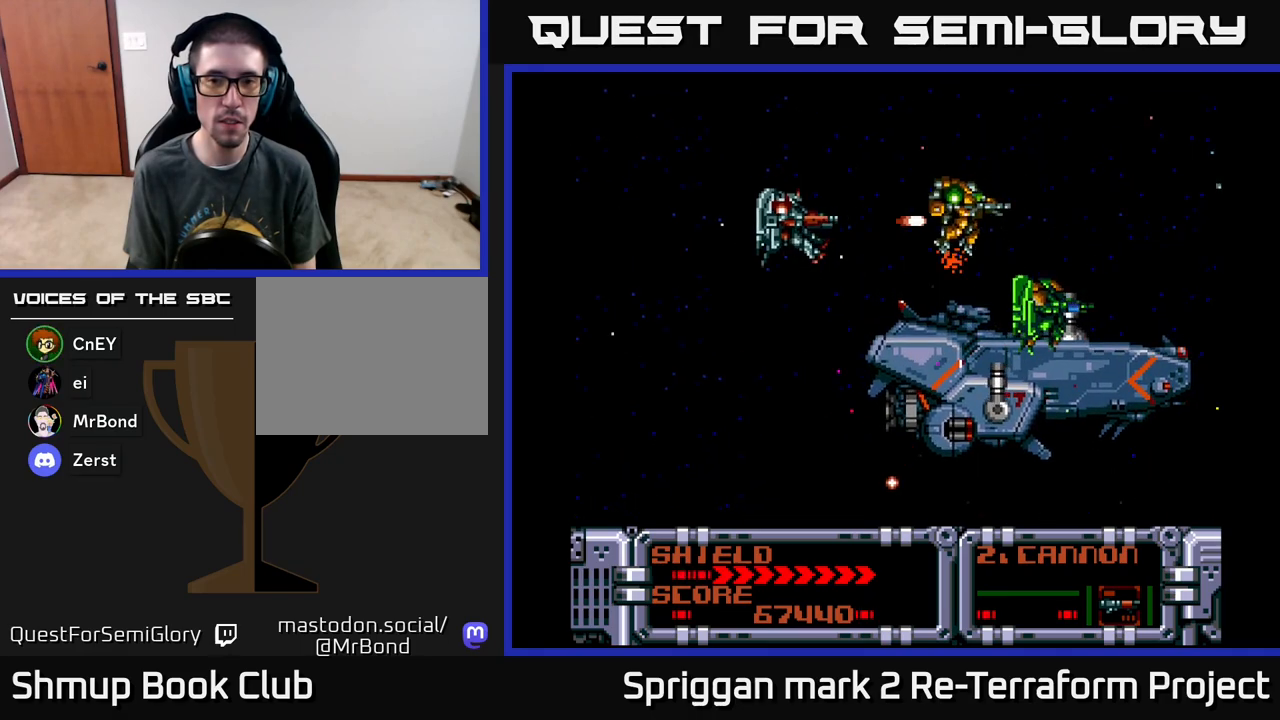
{"buttons": ["A", "DPAD_RIGHT"], "events": [[117, "DPAD_LEFT", "up"], [433, "DPAD_RIGHT", "down"]]}
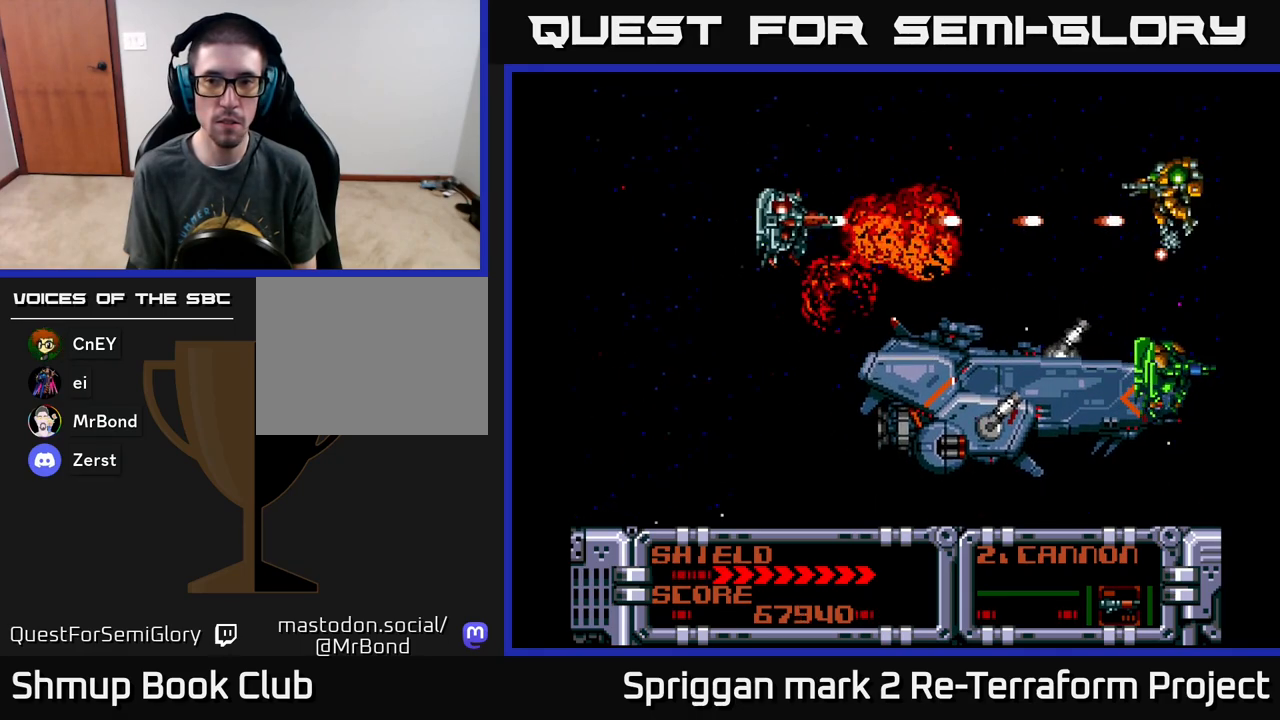
{"buttons": ["A", "DPAD_LEFT"], "events": [[50, "DPAD_RIGHT", "up"], [50, "DPAD_UP", "down"], [150, "DPAD_UP", "up"], [417, "DPAD_DOWN", "down"], [467, "DPAD_DOWN", "up"], [467, "DPAD_LEFT", "down"]]}
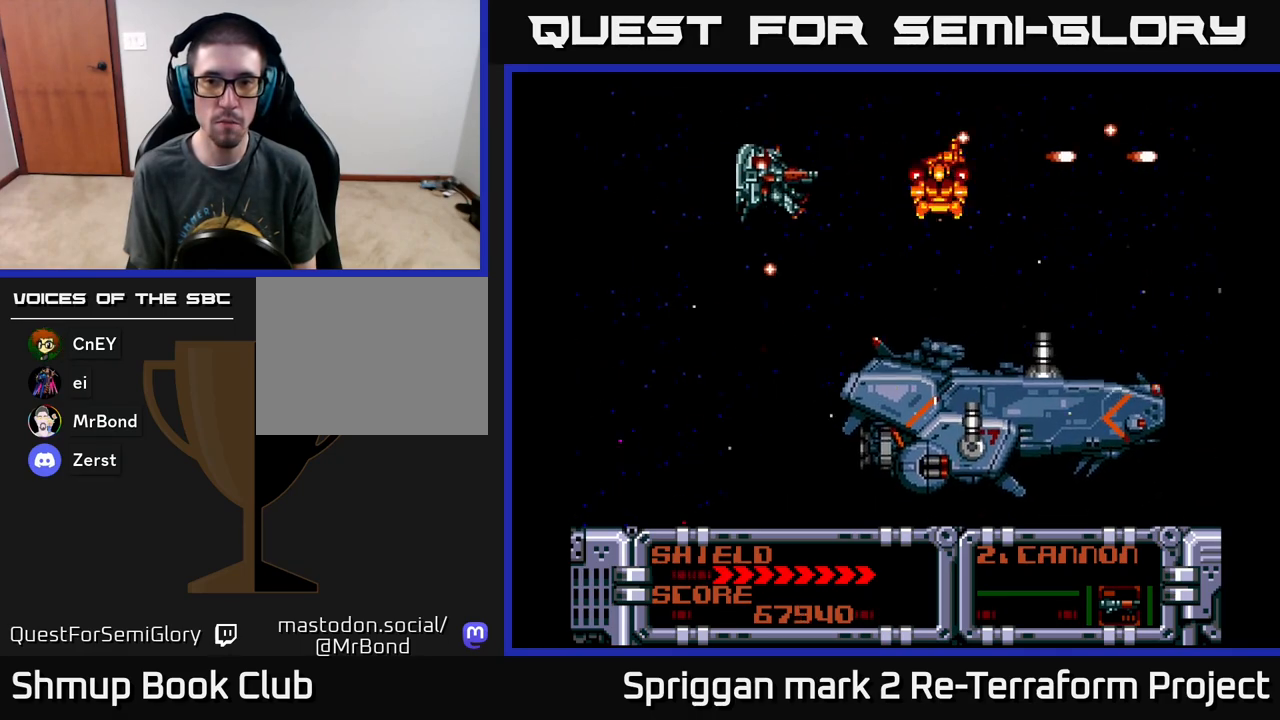
{"buttons": ["A"], "events": [[183, "DPAD_LEFT", "up"], [217, "DPAD_DOWN", "down"], [250, "DPAD_RIGHT", "down"], [400, "DPAD_RIGHT", "up"], [450, "DPAD_DOWN", "up"]]}
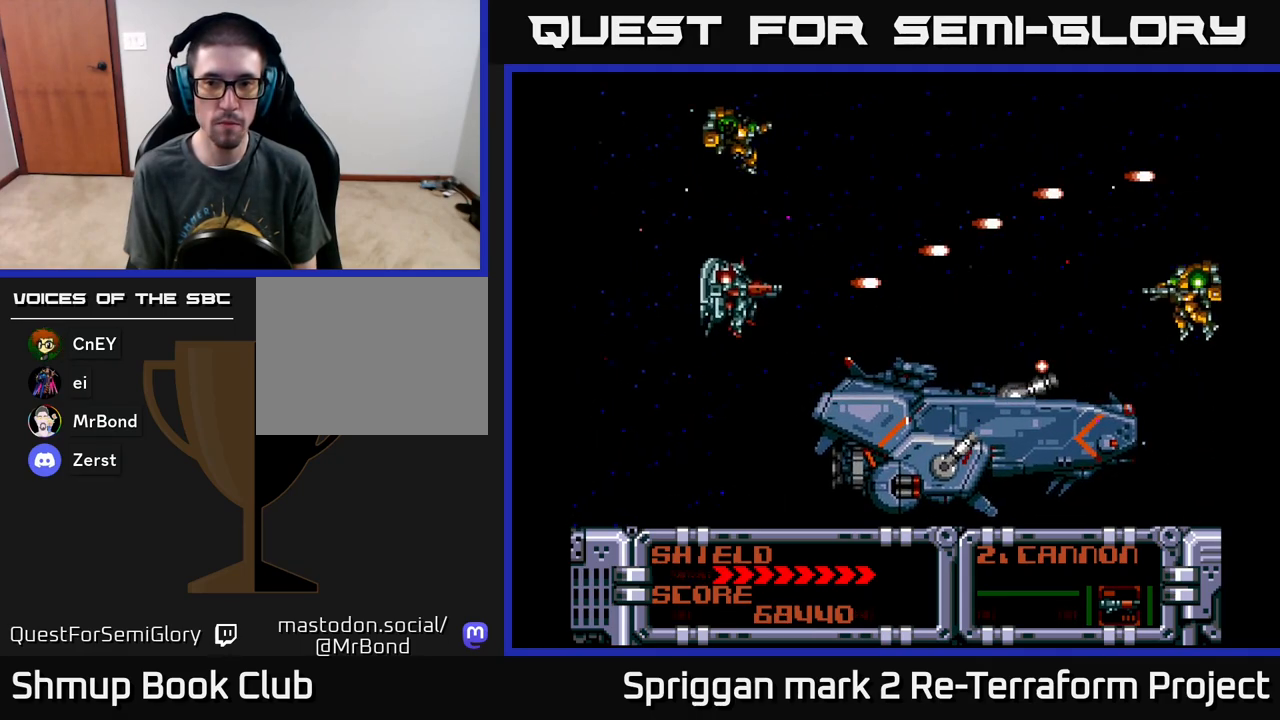
{"buttons": ["A"], "events": []}
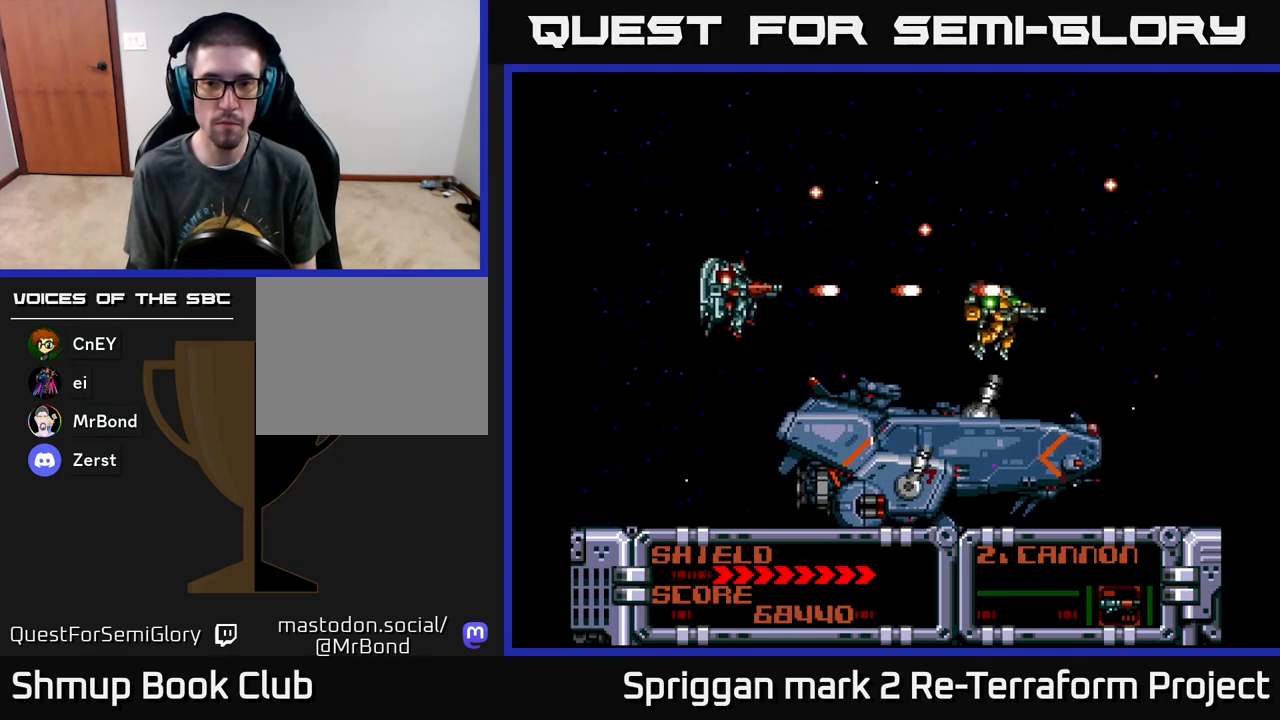
{"buttons": ["A", "DPAD_UP"], "events": [[117, "DPAD_DOWN", "down"], [250, "DPAD_DOWN", "up"], [467, "DPAD_UP", "down"]]}
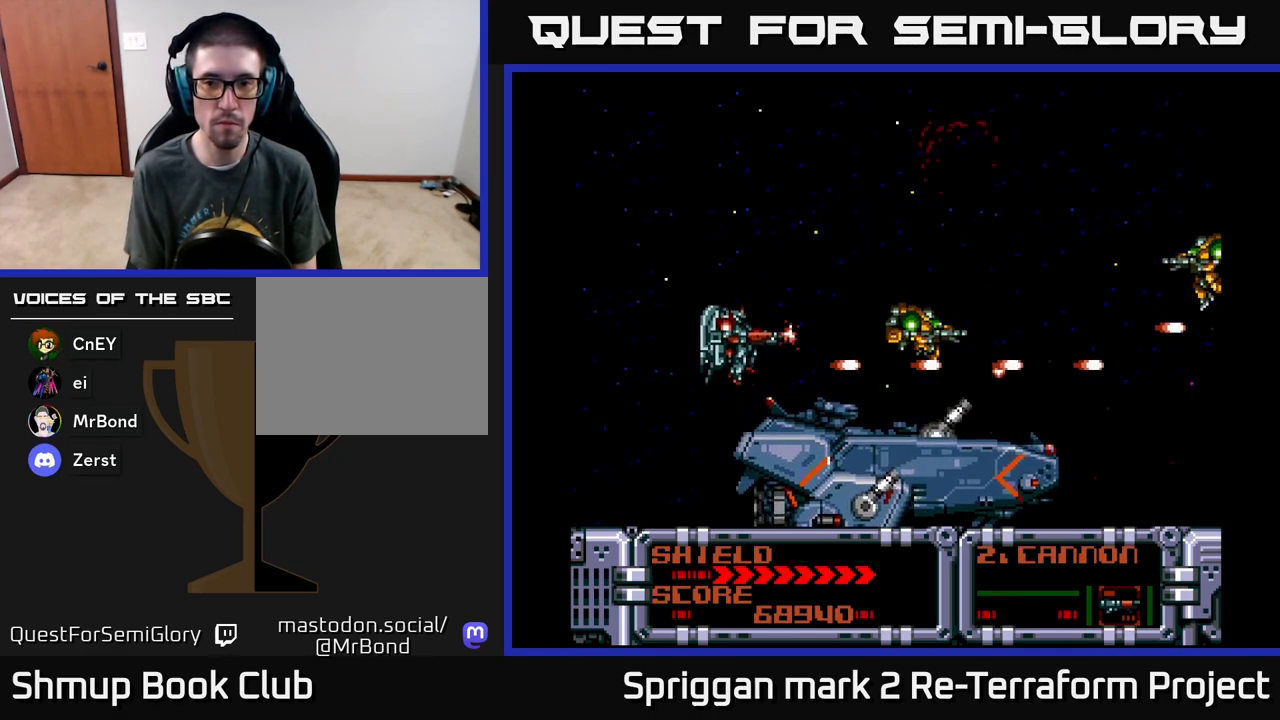
{"buttons": ["A"], "events": [[33, "DPAD_RIGHT", "down"], [67, "DPAD_UP", "up"], [200, "DPAD_RIGHT", "up"], [367, "DPAD_UP", "down"], [417, "DPAD_UP", "up"]]}
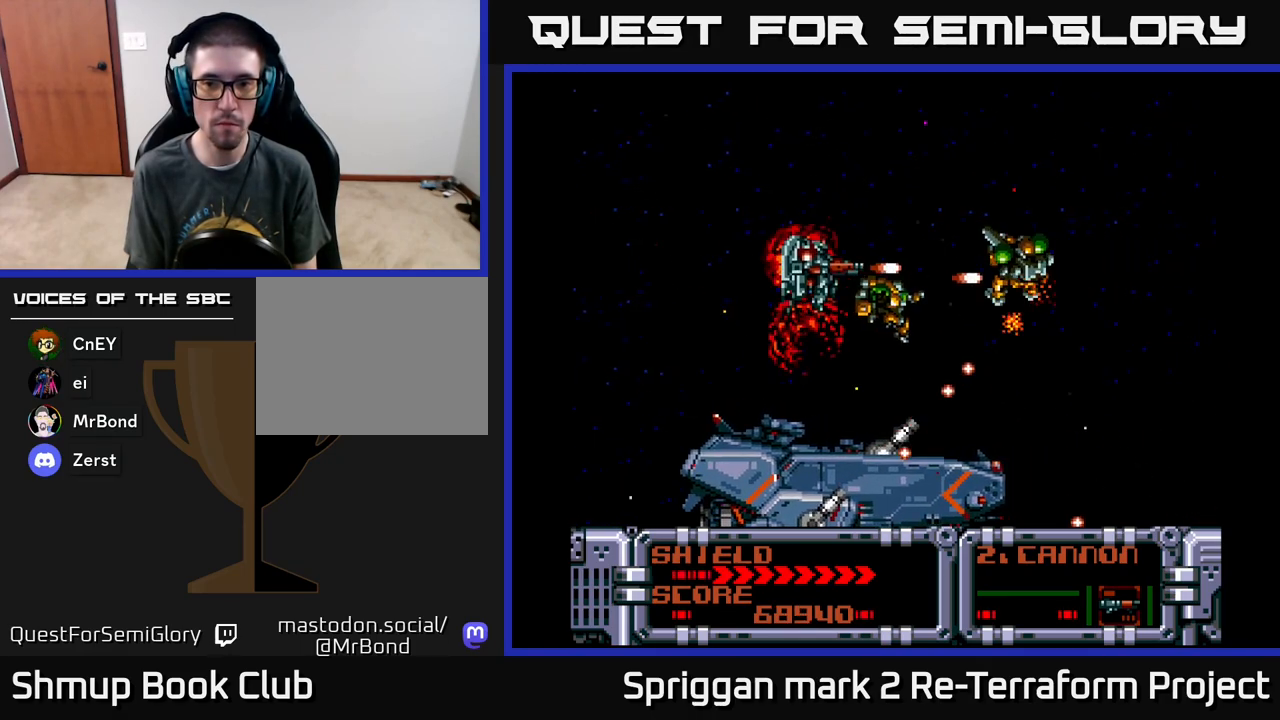
{"buttons": ["A"], "events": [[100, "DPAD_LEFT", "down"], [300, "DPAD_DOWN", "down"], [300, "DPAD_LEFT", "up"], [317, "DPAD_RIGHT", "down"], [467, "DPAD_RIGHT", "up"], [483, "DPAD_DOWN", "up"]]}
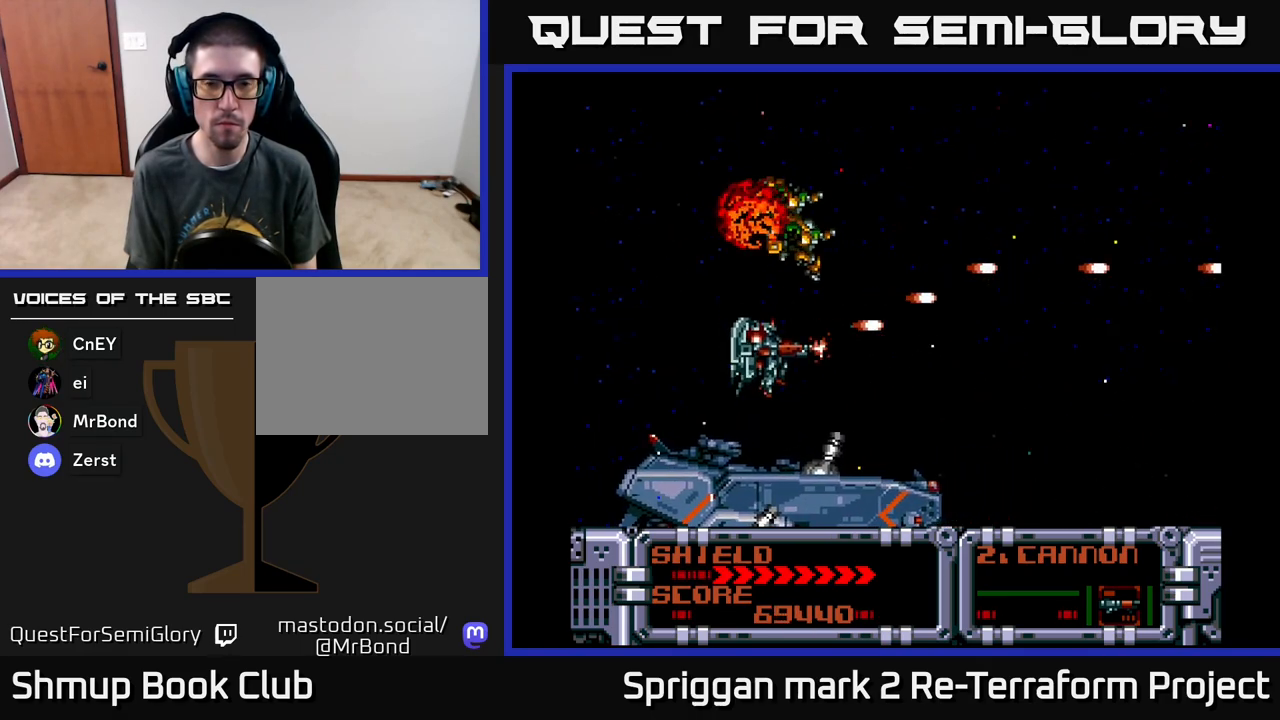
{"buttons": ["A"], "events": [[233, "DPAD_UP", "down"], [350, "DPAD_UP", "up"]]}
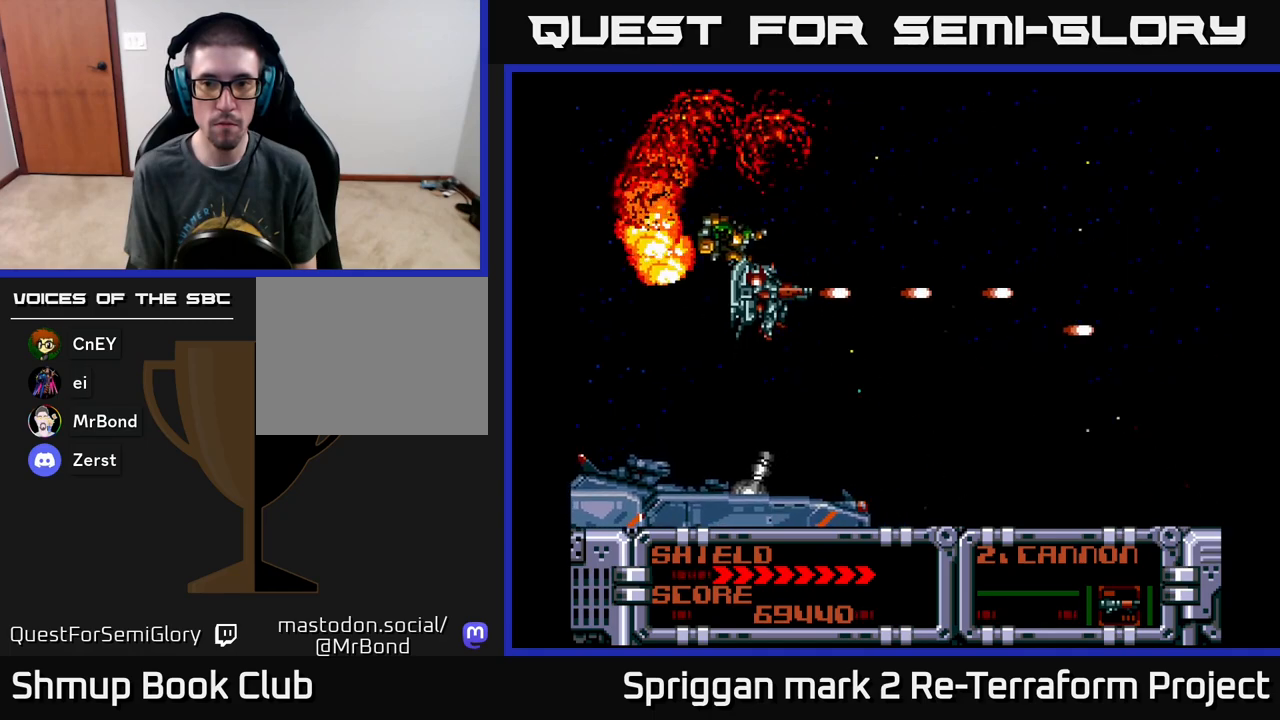
{"buttons": ["A"], "events": []}
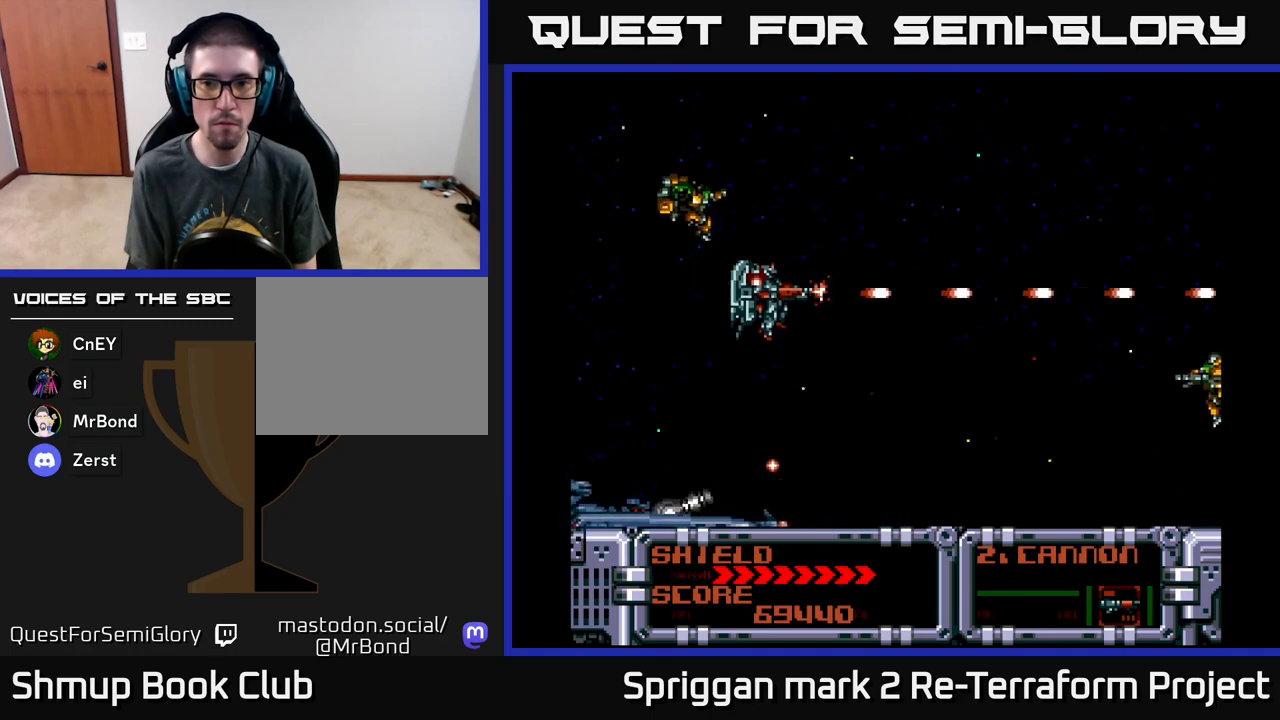
{"buttons": ["A", "DPAD_DOWN"], "events": [[100, "DPAD_DOWN", "down"], [183, "DPAD_DOWN", "up"], [450, "DPAD_DOWN", "down"]]}
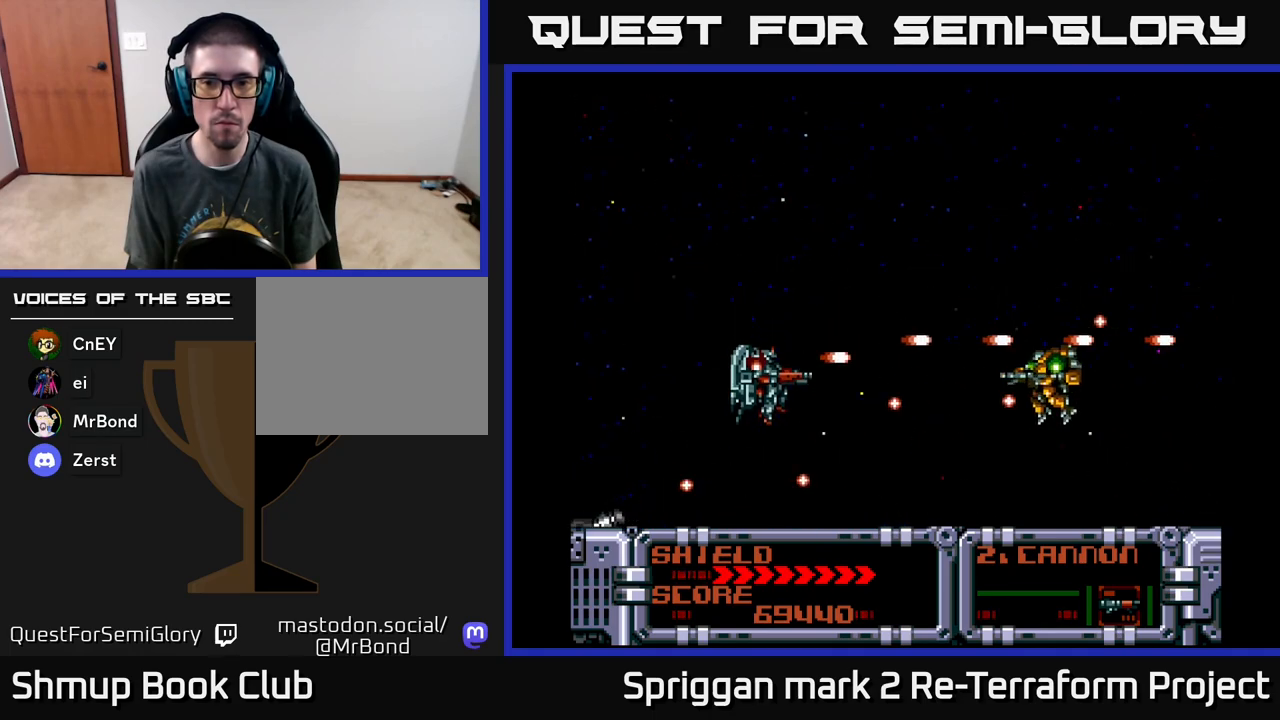
{"buttons": ["A", "DPAD_UP"], "events": [[17, "DPAD_DOWN", "up"], [233, "DPAD_LEFT", "down"], [417, "DPAD_UP", "down"], [450, "DPAD_LEFT", "up"]]}
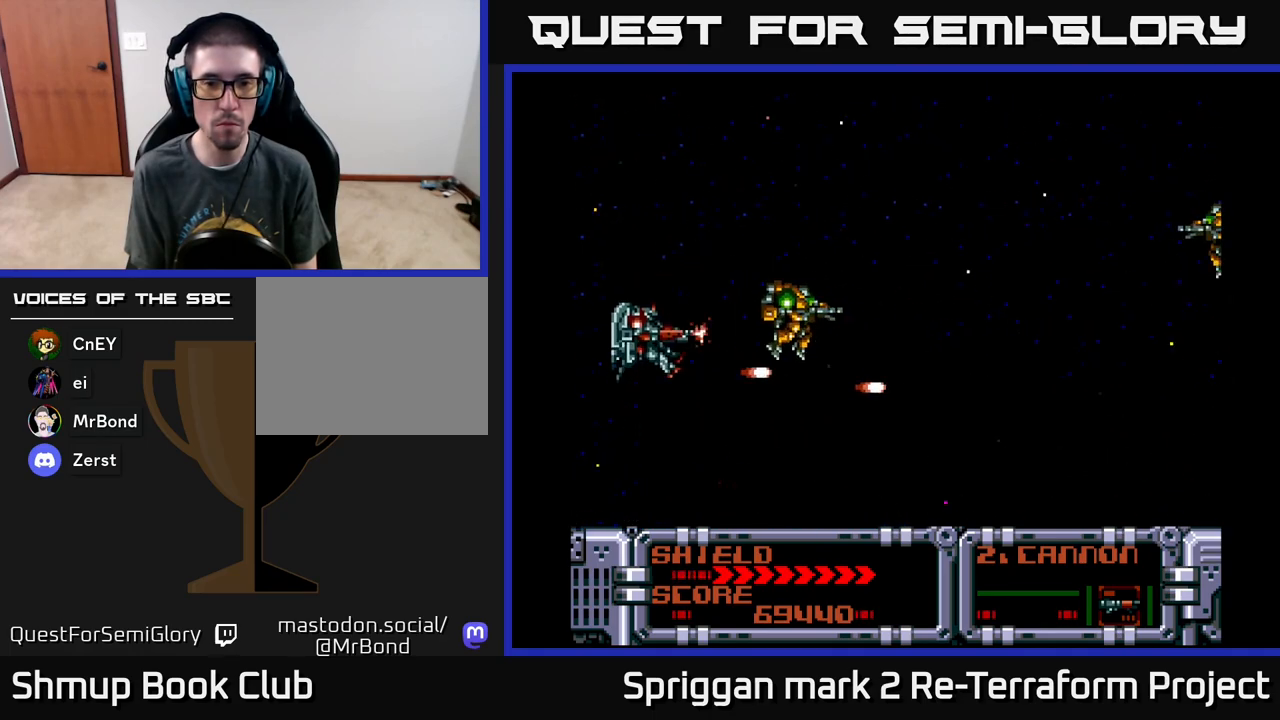
{"buttons": ["A"], "events": [[117, "DPAD_UP", "up"], [333, "DPAD_UP", "down"], [383, "DPAD_UP", "up"]]}
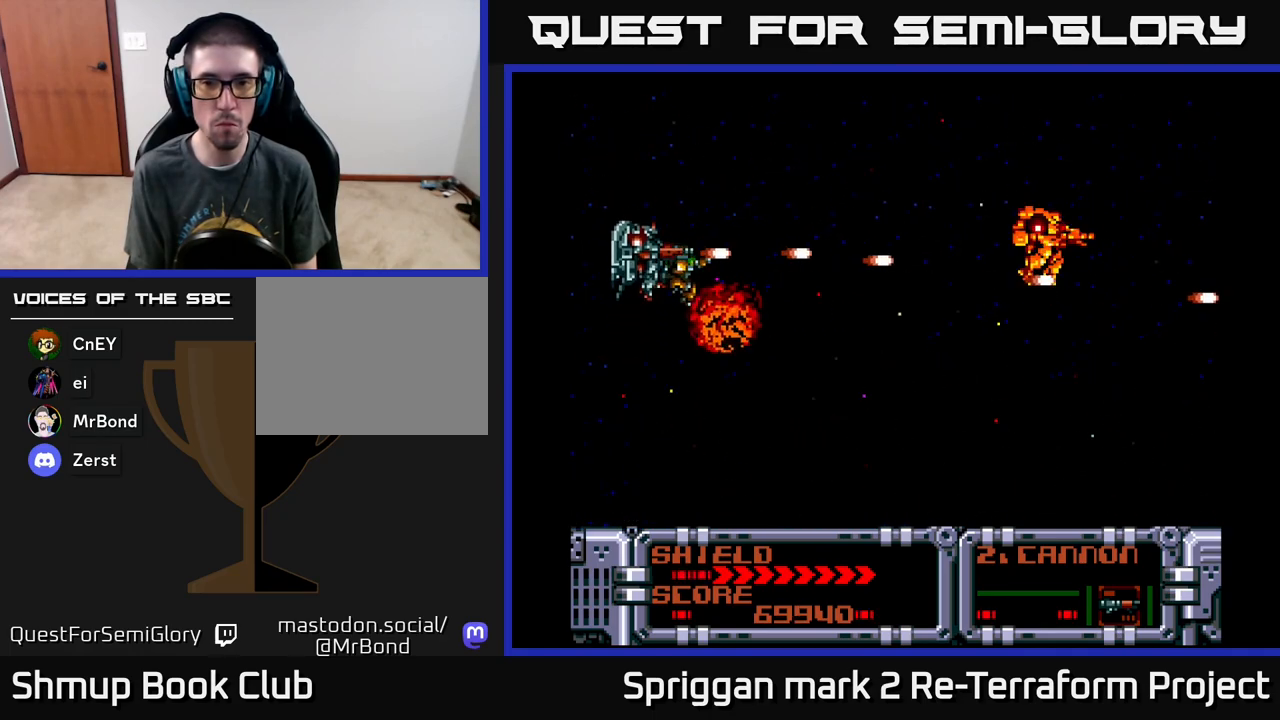
{"buttons": ["A"], "events": [[250, "DPAD_DOWN", "down"], [367, "DPAD_DOWN", "up"]]}
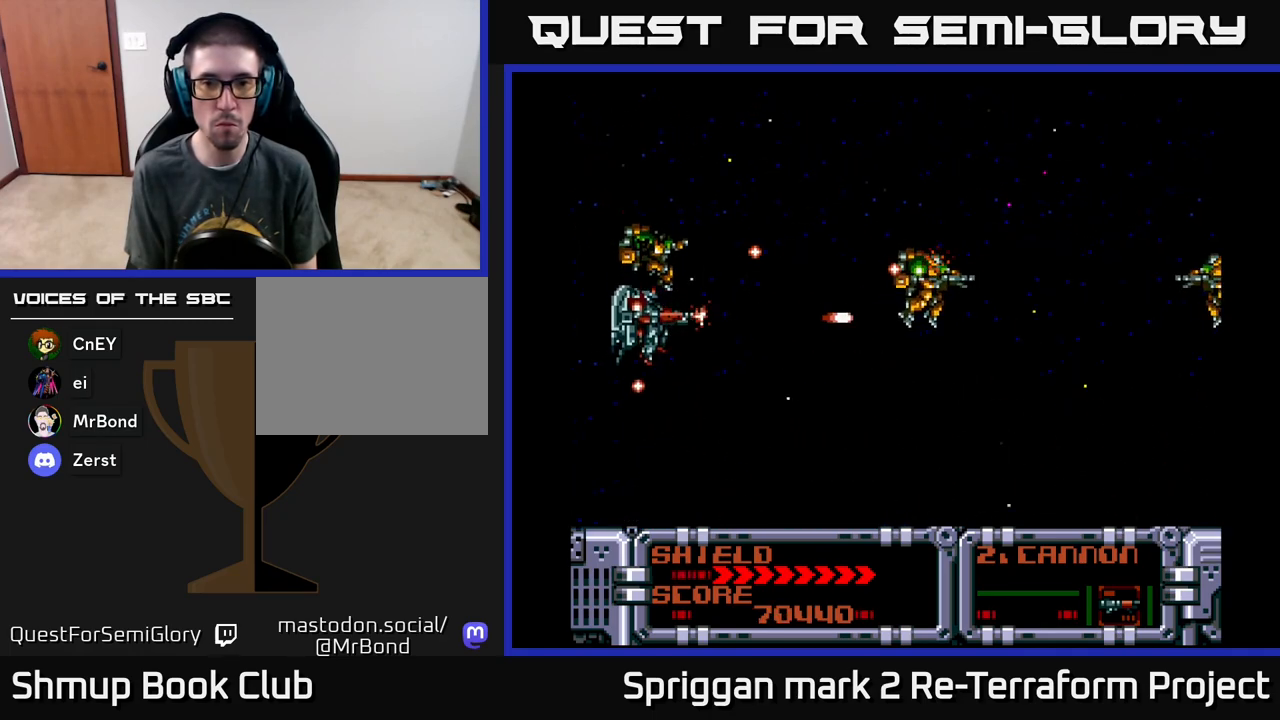
{"buttons": ["A"], "events": [[83, "DPAD_RIGHT", "down"], [117, "DPAD_UP", "down"], [167, "DPAD_UP", "up"], [317, "DPAD_RIGHT", "up"]]}
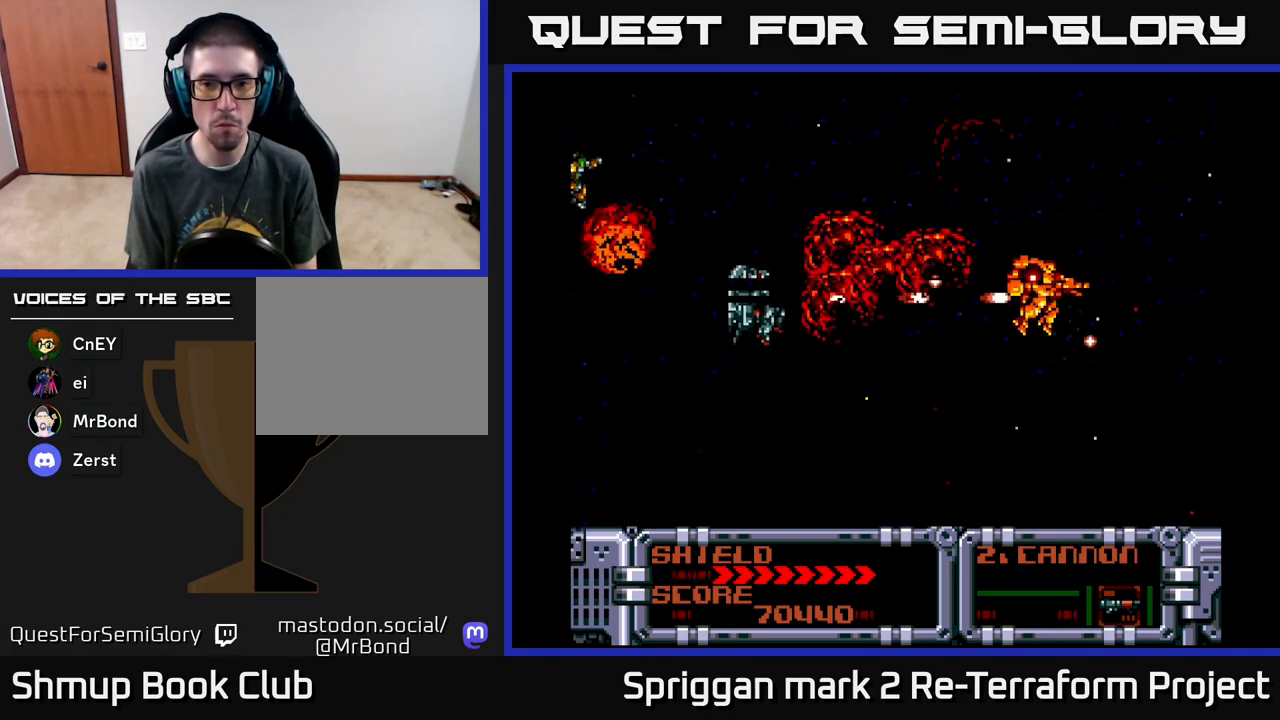
{"buttons": ["A"], "events": [[267, "DPAD_DOWN", "down"], [383, "DPAD_DOWN", "up"]]}
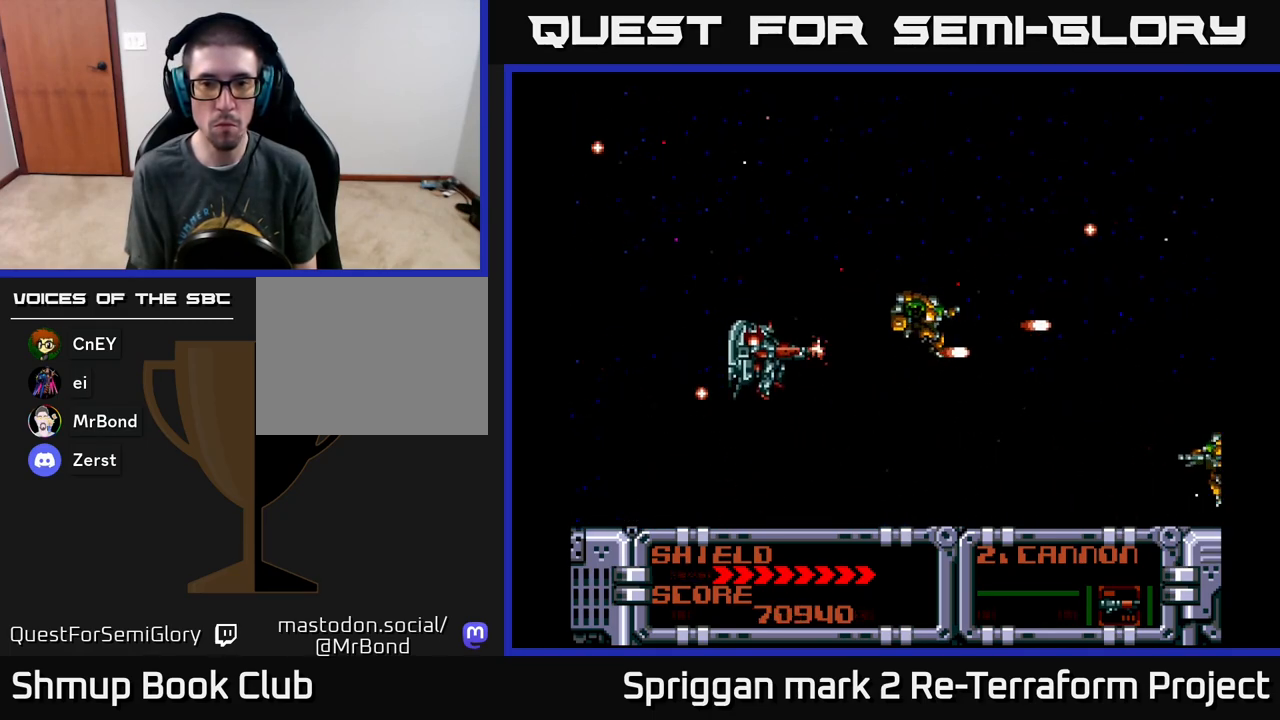
{"buttons": ["A"], "events": [[100, "DPAD_UP", "down"], [150, "DPAD_UP", "up"], [167, "DPAD_RIGHT", "down"], [183, "DPAD_DOWN", "down"], [183, "DPAD_RIGHT", "up"], [417, "DPAD_DOWN", "up"]]}
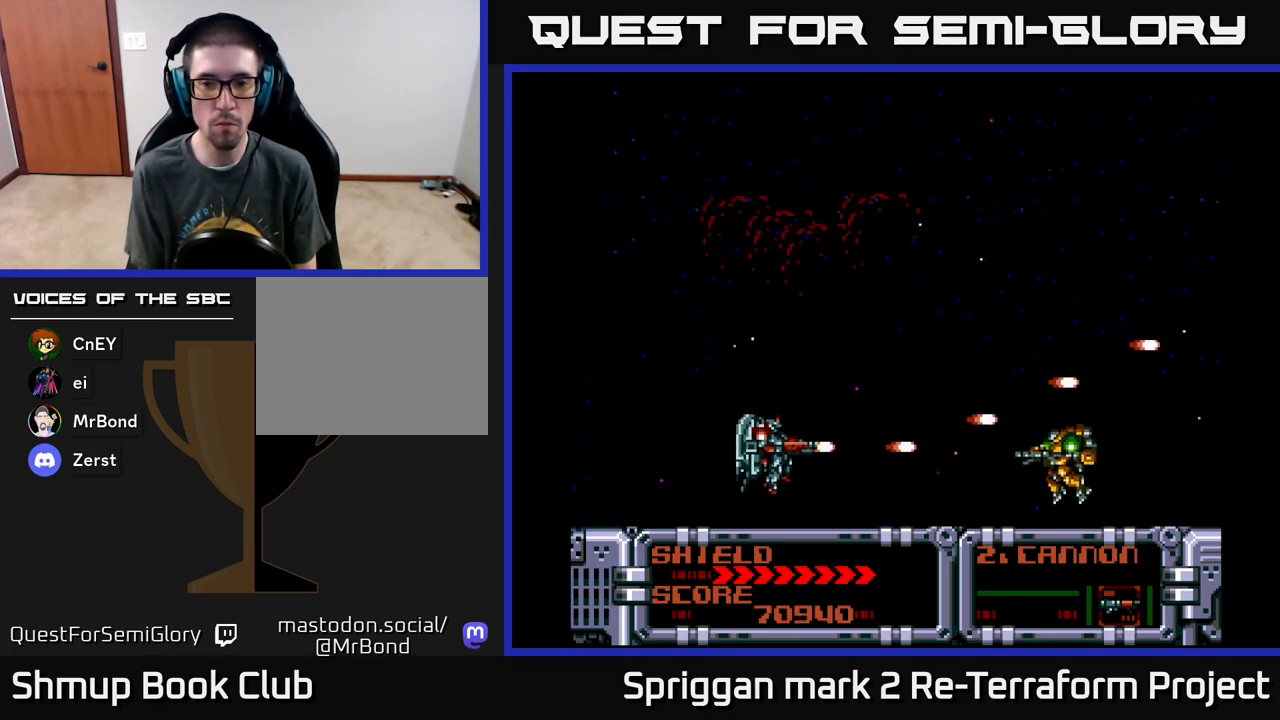
{"buttons": ["A"], "events": [[200, "DPAD_LEFT", "down"], [367, "DPAD_LEFT", "up"], [367, "DPAD_UP", "down"], [450, "DPAD_UP", "up"]]}
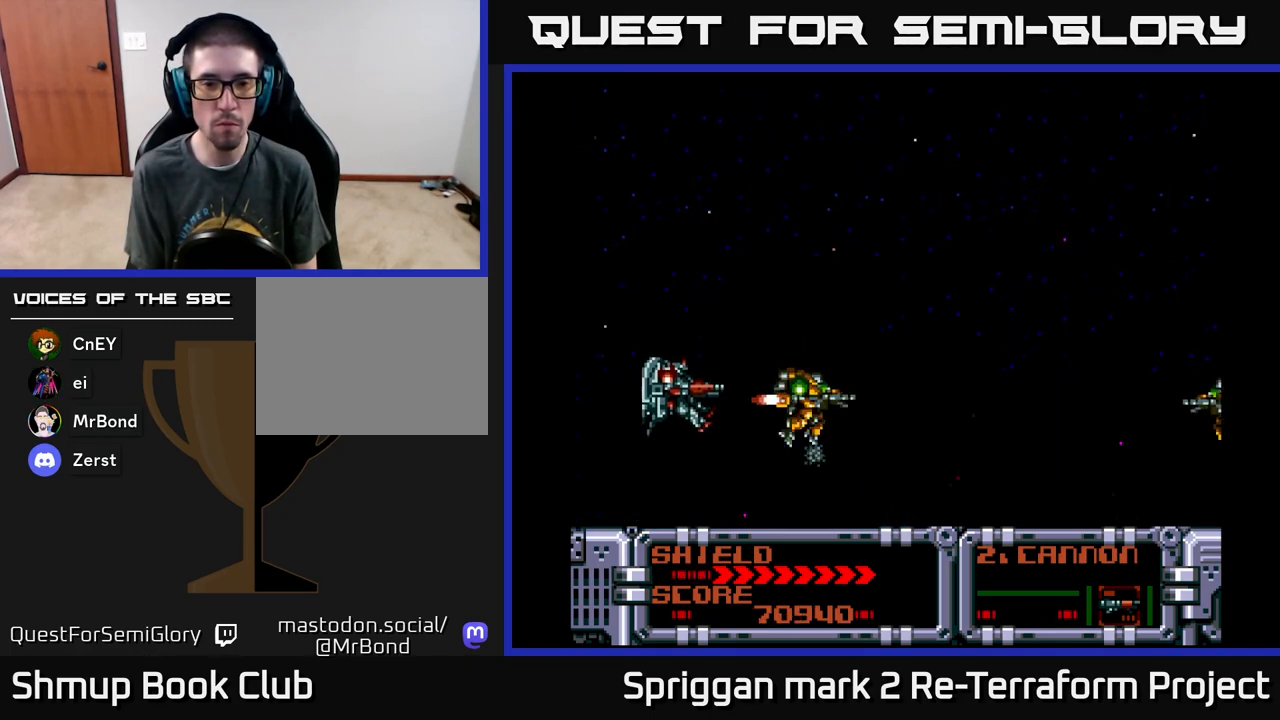
{"buttons": ["A"], "events": [[133, "DPAD_LEFT", "down"], [150, "DPAD_UP", "down"], [183, "DPAD_LEFT", "up"], [267, "DPAD_UP", "up"], [283, "DPAD_DOWN", "down"], [433, "DPAD_DOWN", "up"]]}
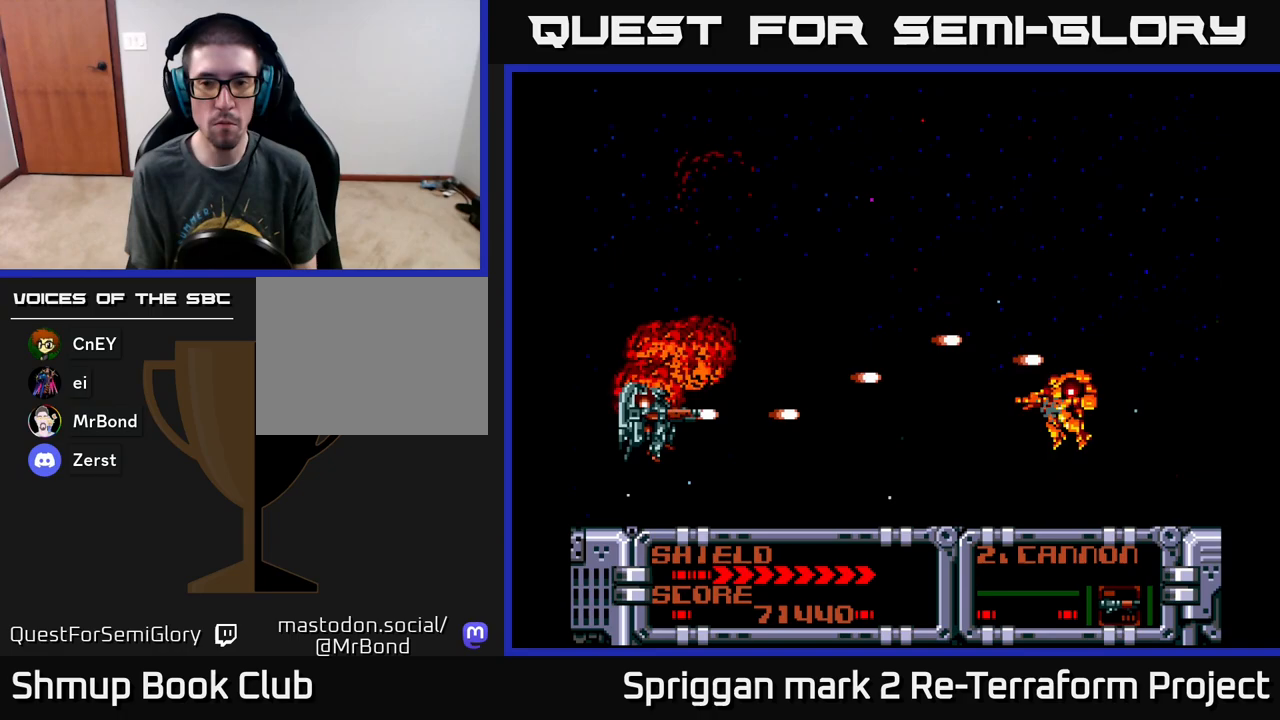
{"buttons": ["A", "DPAD_UP"], "events": [[350, "DPAD_UP", "down"]]}
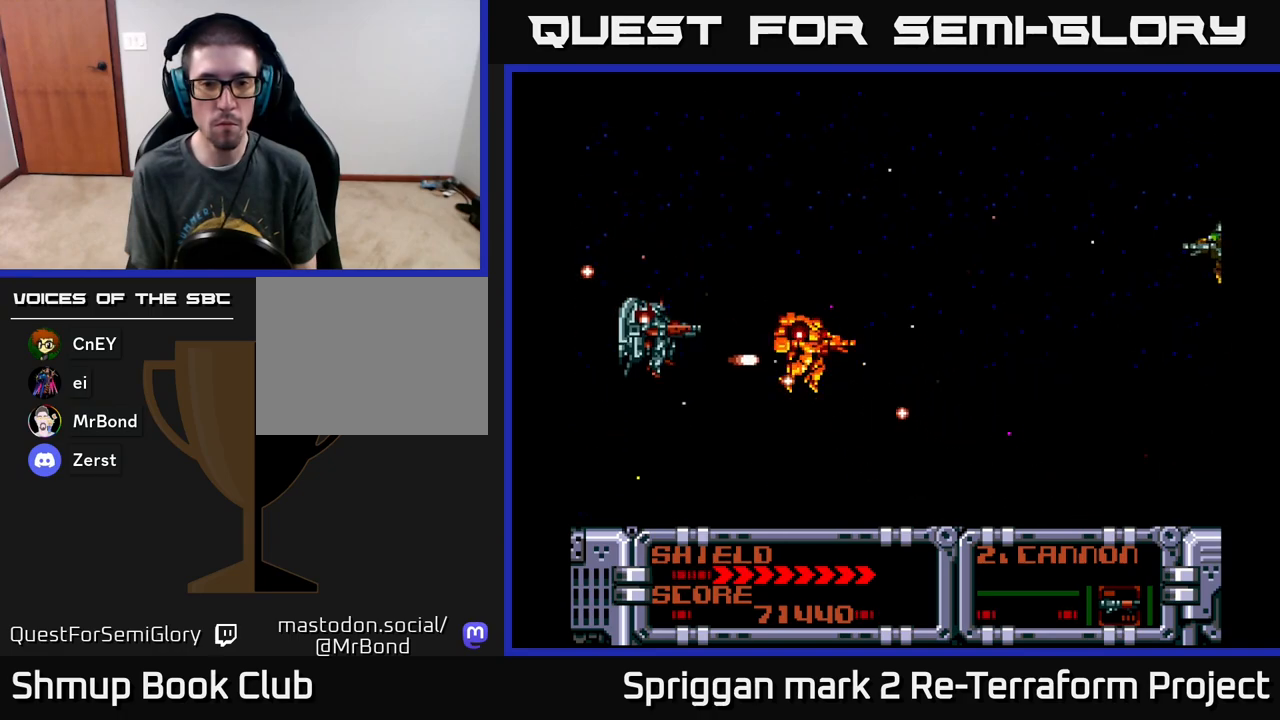
{"buttons": ["A"], "events": [[33, "DPAD_LEFT", "down"], [50, "DPAD_UP", "up"], [183, "DPAD_LEFT", "up"], [317, "DPAD_UP", "down"], [467, "DPAD_UP", "up"]]}